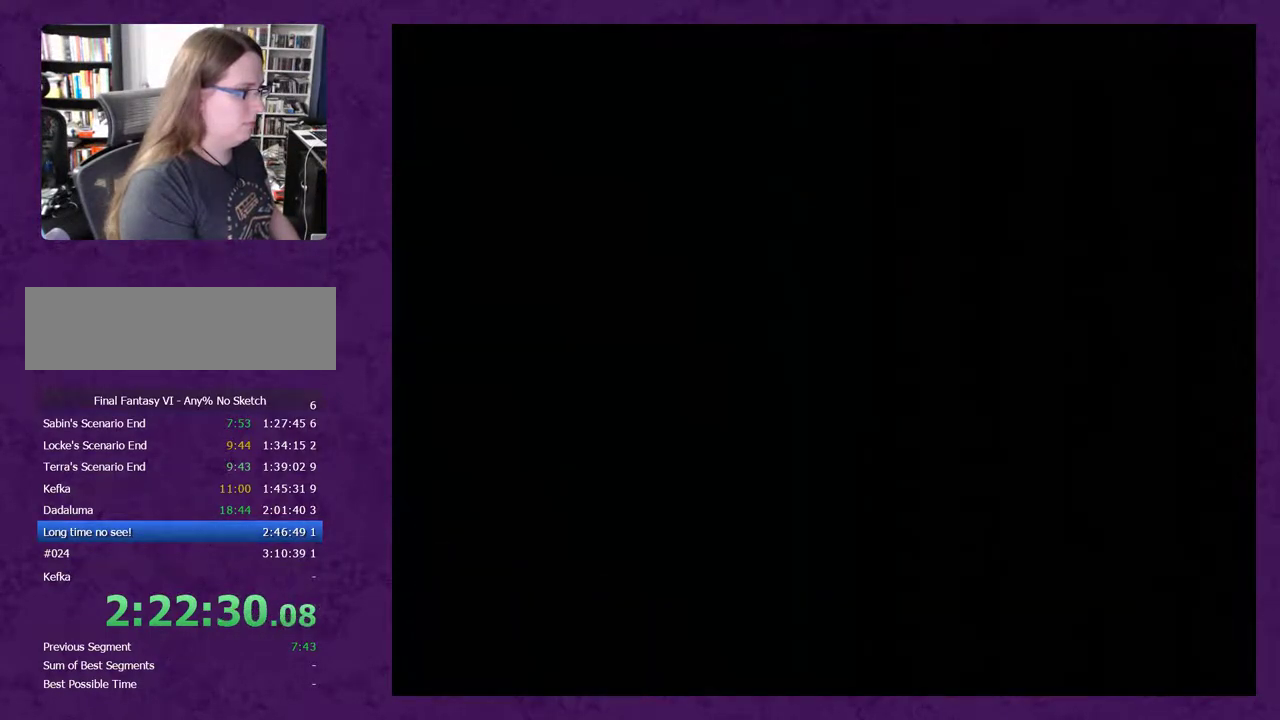
Gameplay with a controller (Nintendo layout); each line is a JSON object with the inputs held at the frame after it. "events" lists button and stick changes between this image and that frame as [ms after this image, input, new state], when the widget could be followed in between. Not read: L3 R3.
{"buttons": ["DPAD_DOWN"], "events": [[267, "A", "up"]]}
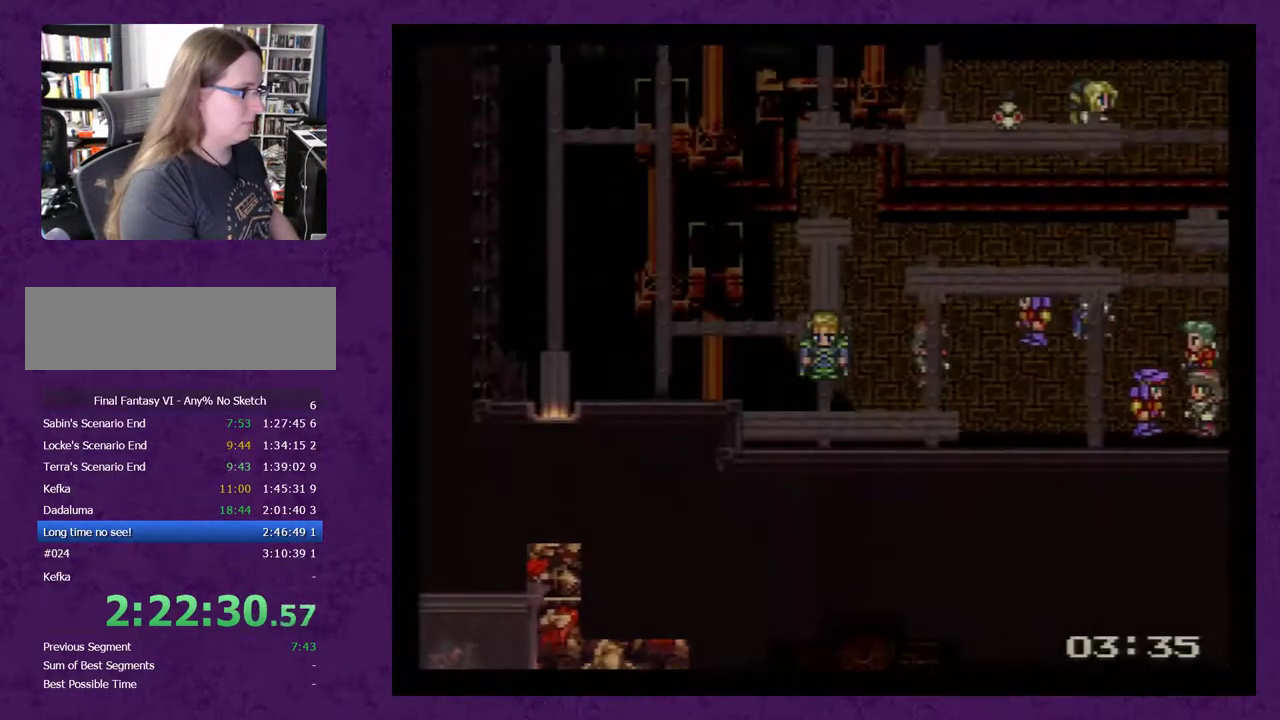
{"buttons": ["DPAD_UP"], "events": [[100, "DPAD_DOWN", "up"], [100, "DPAD_RIGHT", "down"], [450, "DPAD_RIGHT", "up"], [450, "DPAD_UP", "down"]]}
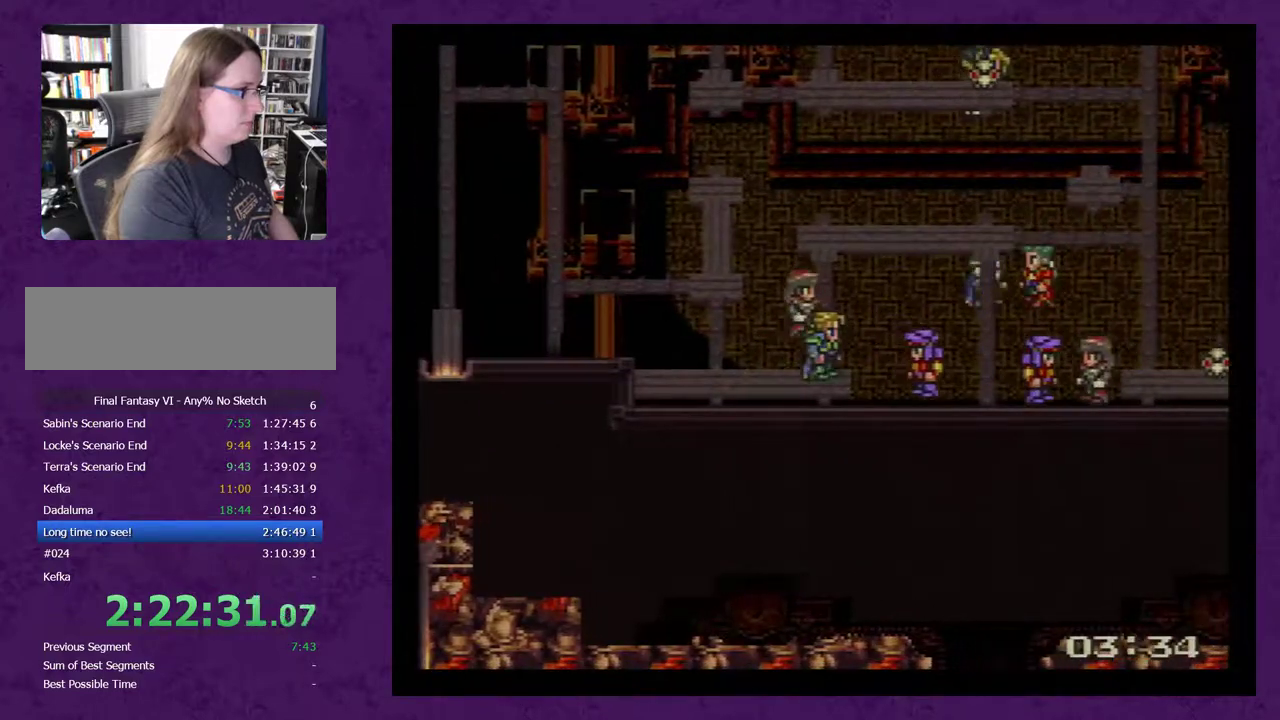
{"buttons": ["DPAD_RIGHT"], "events": [[267, "DPAD_RIGHT", "down"], [267, "DPAD_UP", "up"]]}
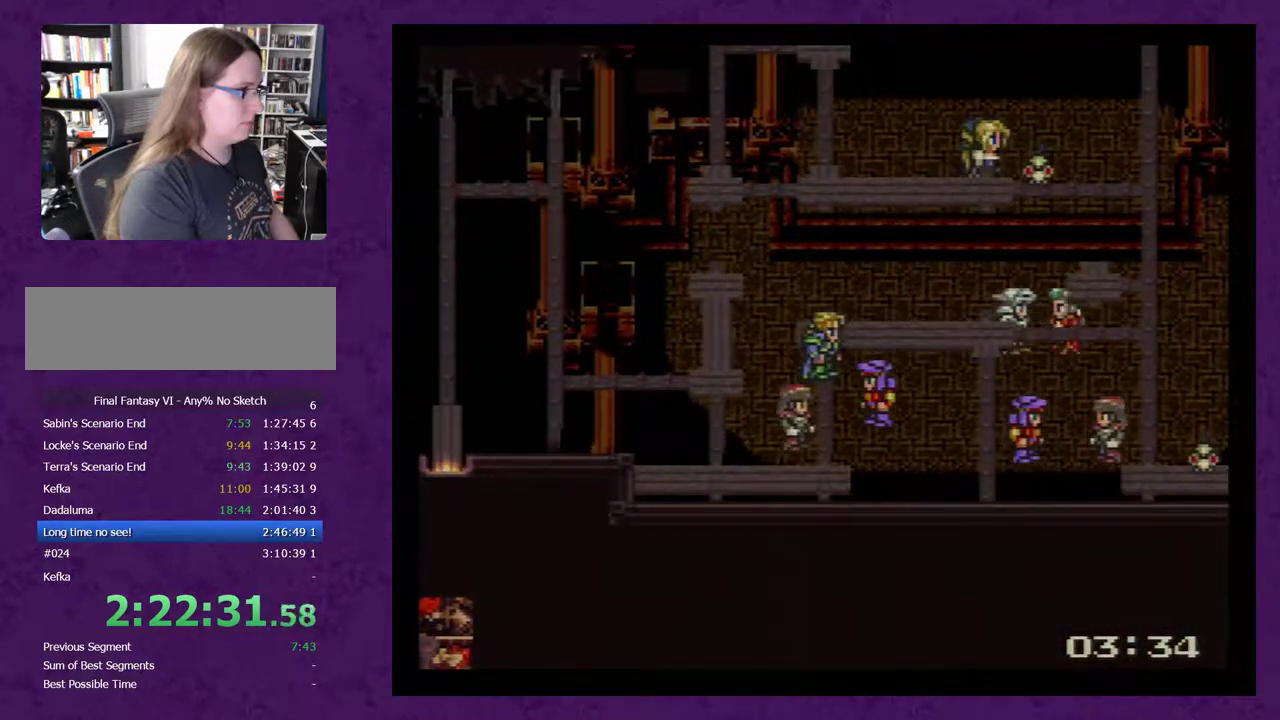
{"buttons": ["DPAD_UP"], "events": [[50, "DPAD_RIGHT", "up"], [50, "DPAD_UP", "down"], [100, "DPAD_RIGHT", "down"], [100, "DPAD_UP", "up"], [383, "DPAD_RIGHT", "up"], [383, "DPAD_UP", "down"]]}
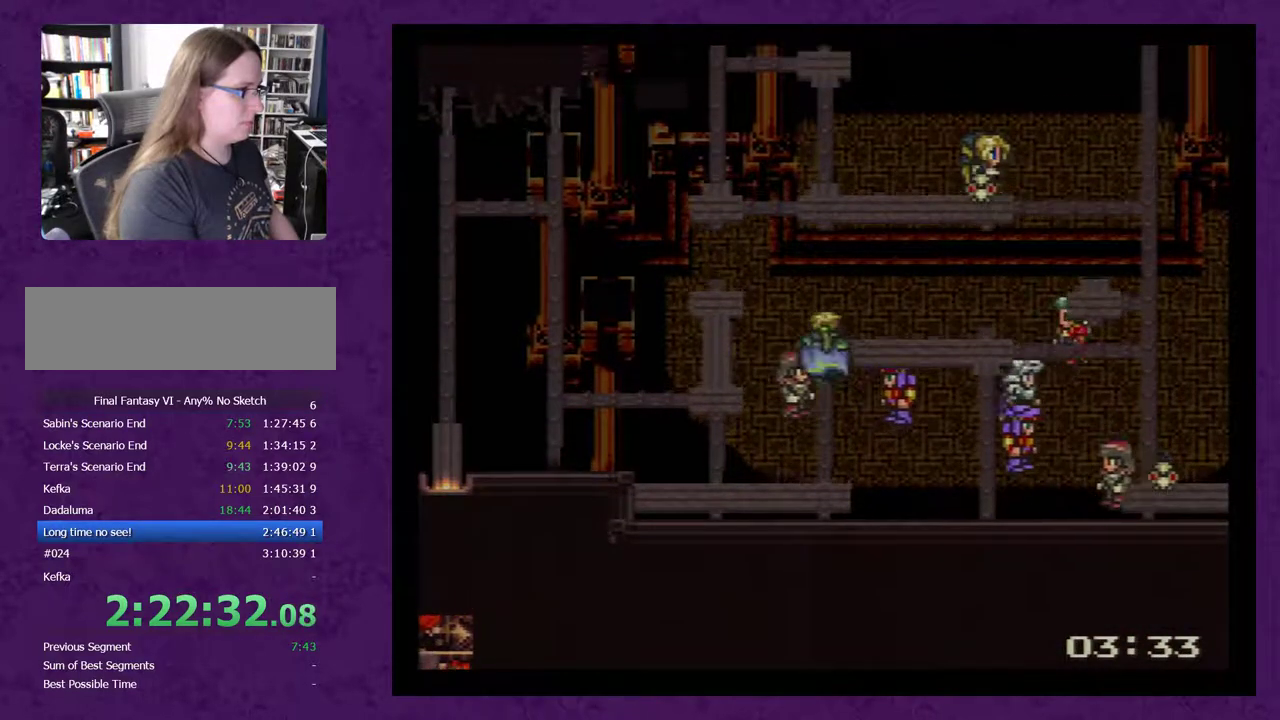
{"buttons": ["DPAD_RIGHT"], "events": [[17, "DPAD_RIGHT", "down"], [17, "DPAD_UP", "up"]]}
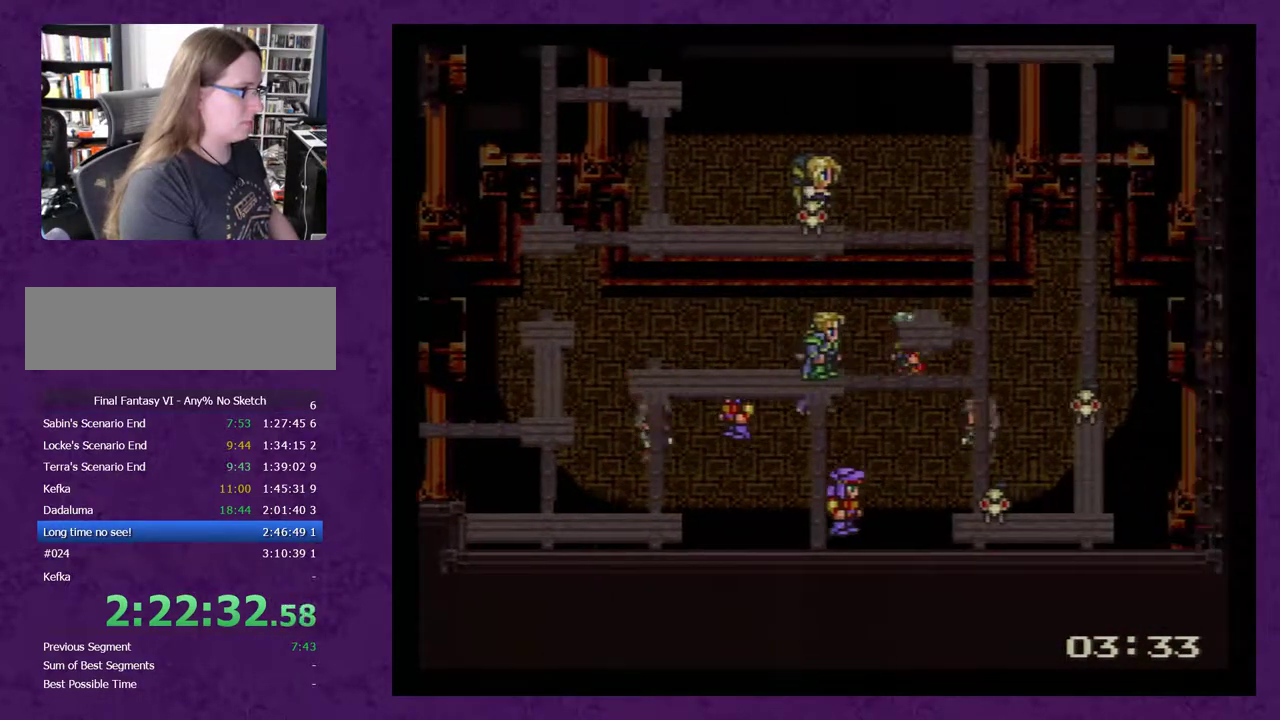
{"buttons": ["DPAD_DOWN"], "events": [[350, "DPAD_DOWN", "down"], [383, "DPAD_RIGHT", "up"]]}
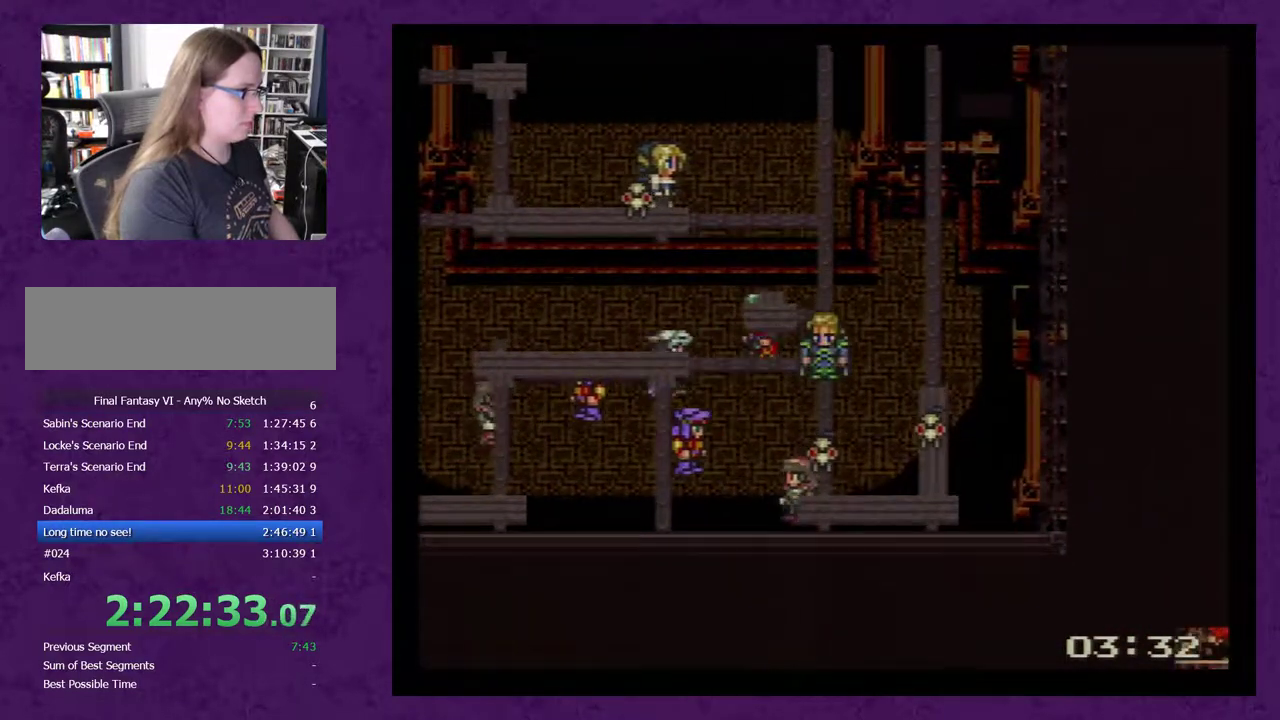
{"buttons": ["A", "DPAD_DOWN"], "events": [[483, "A", "down"]]}
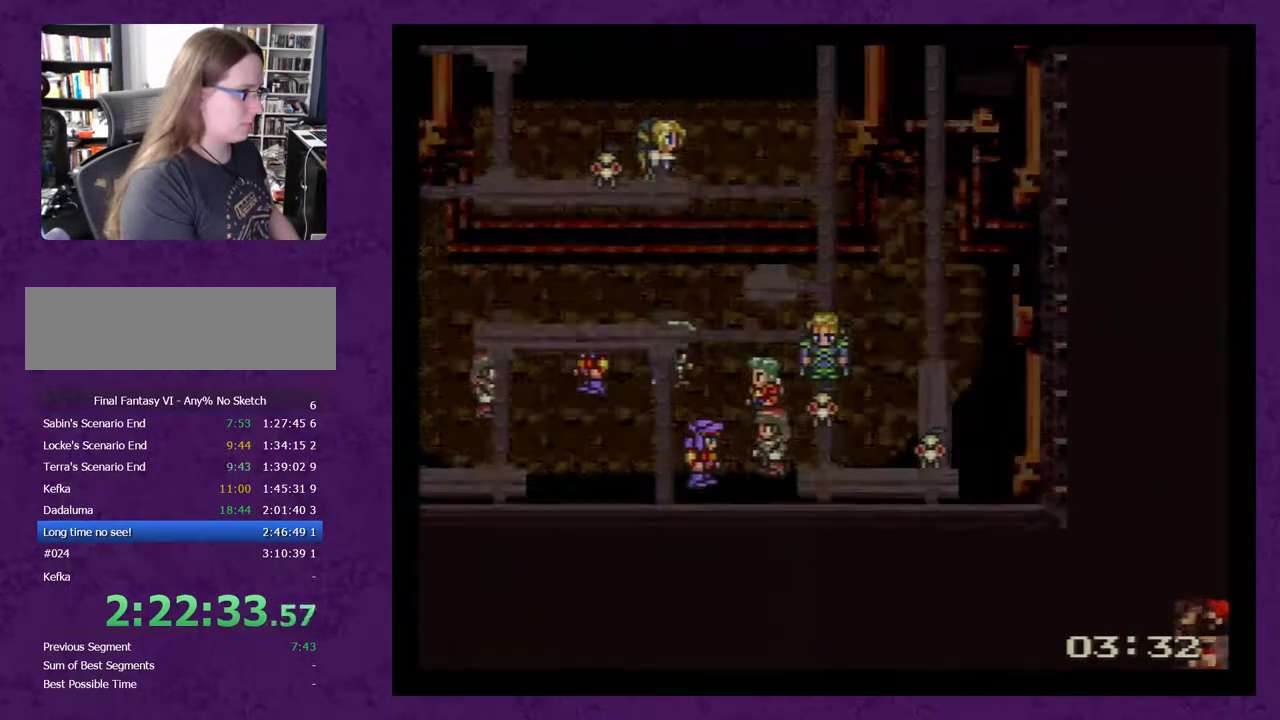
{"buttons": ["A"], "events": [[17, "DPAD_DOWN", "up"]]}
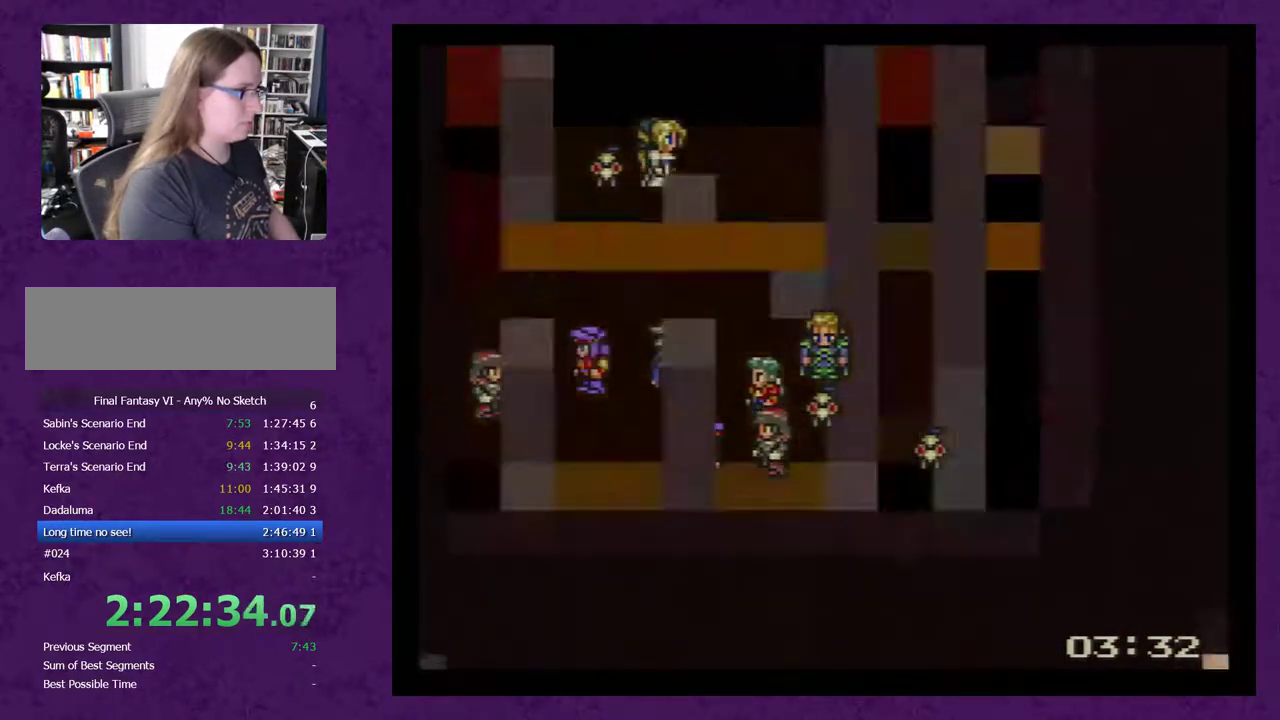
{"buttons": ["A"], "events": []}
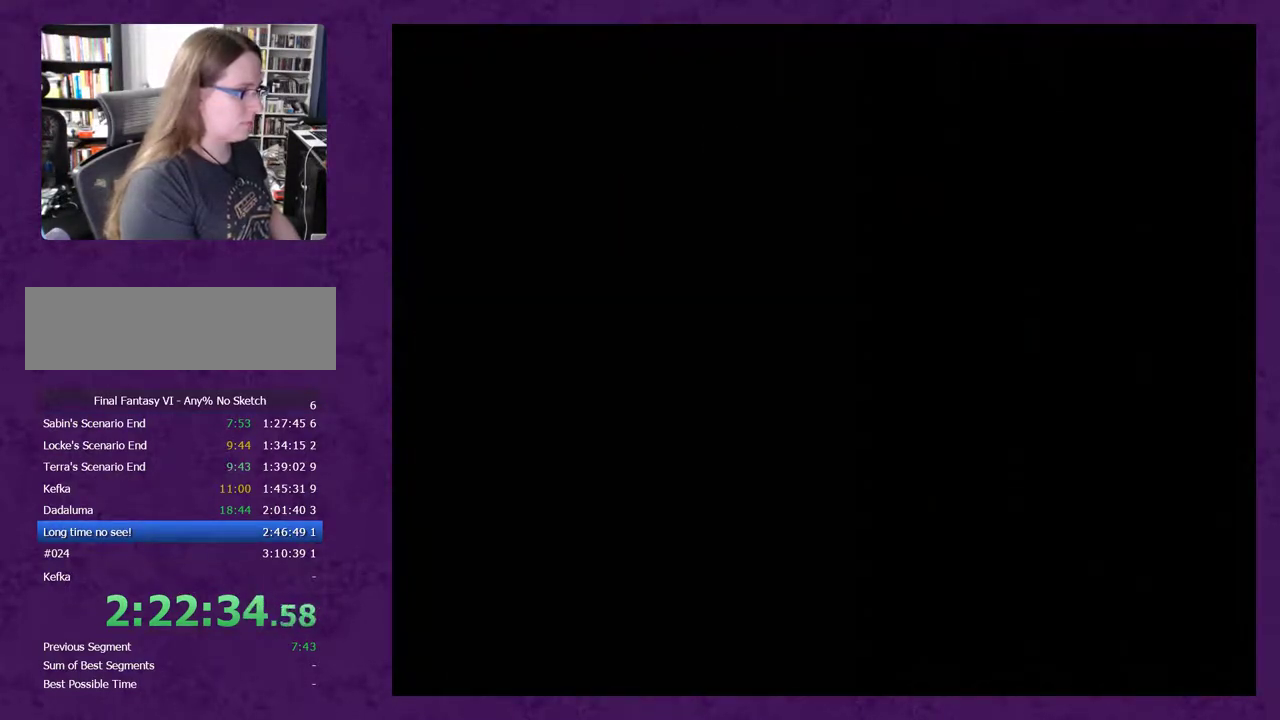
{"buttons": ["A"], "events": []}
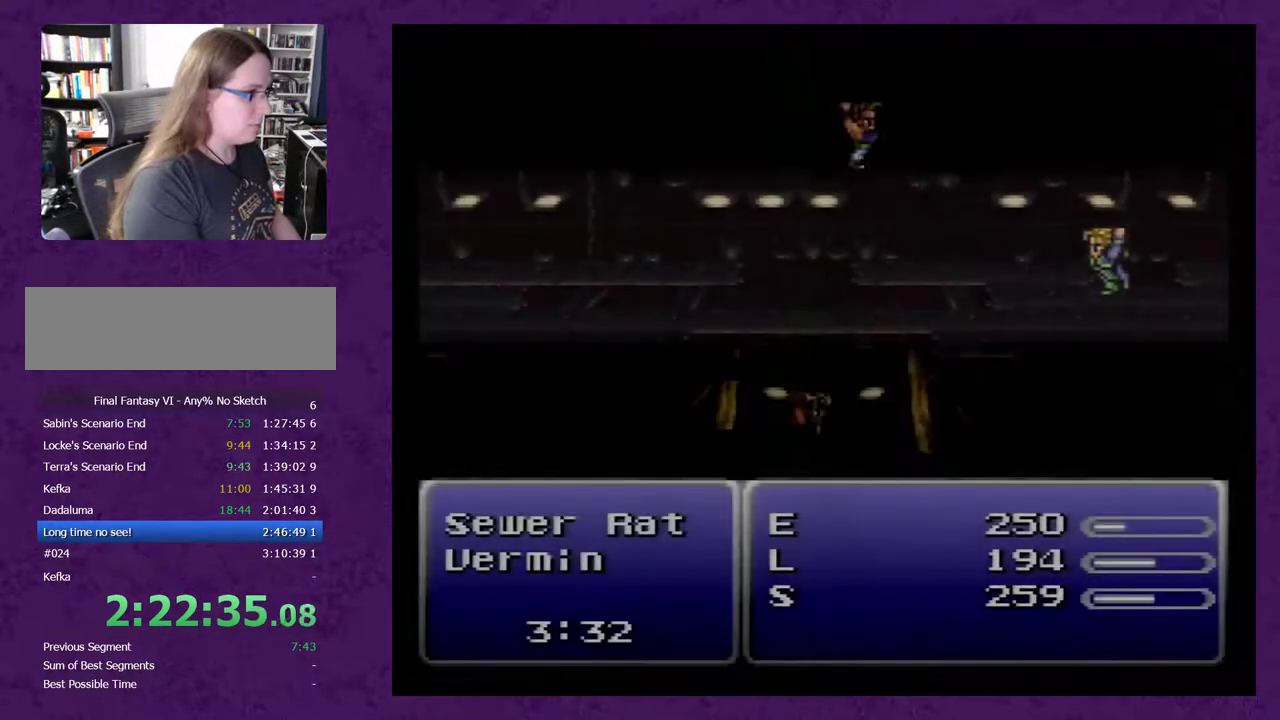
{"buttons": ["A"], "events": []}
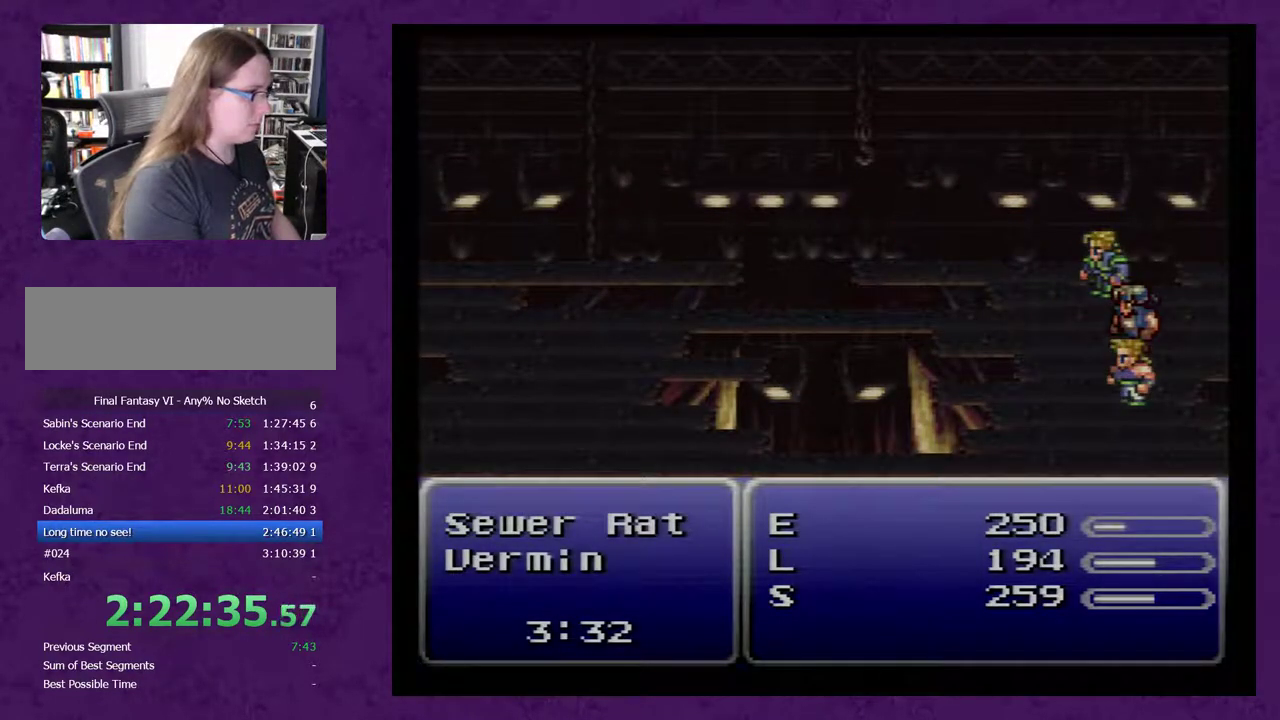
{"buttons": ["A"], "events": []}
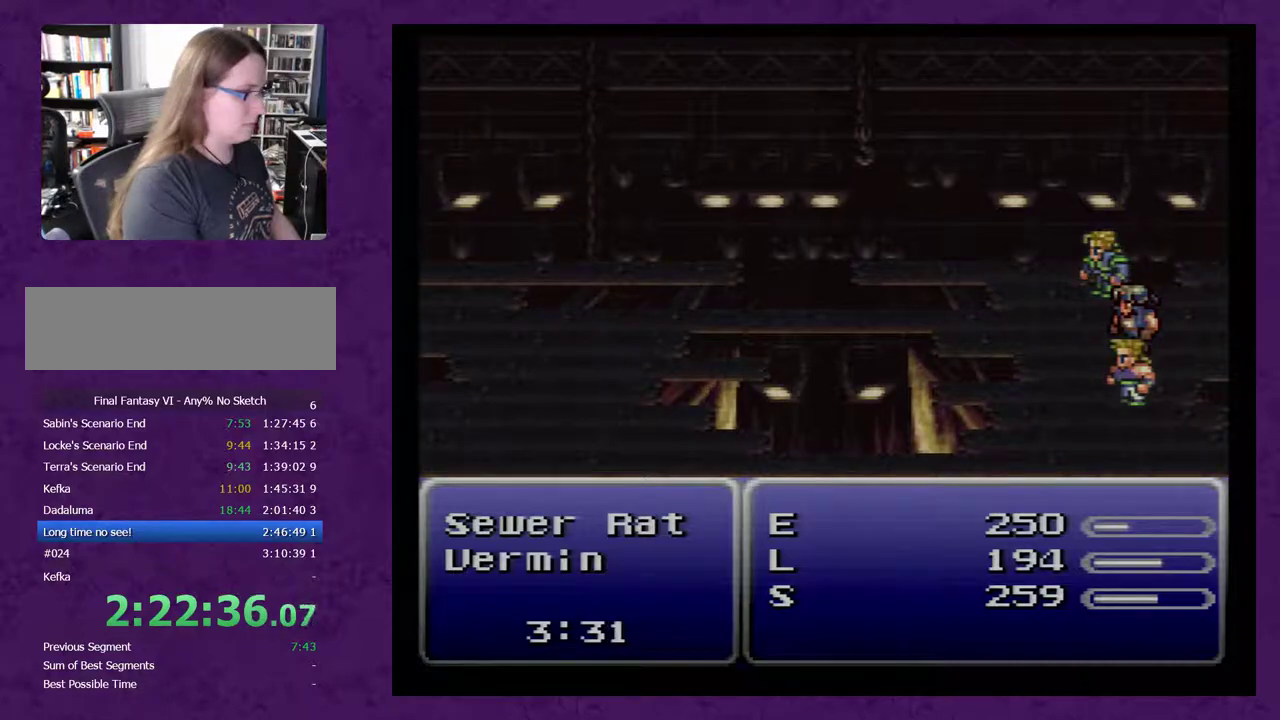
{"buttons": ["A"], "events": []}
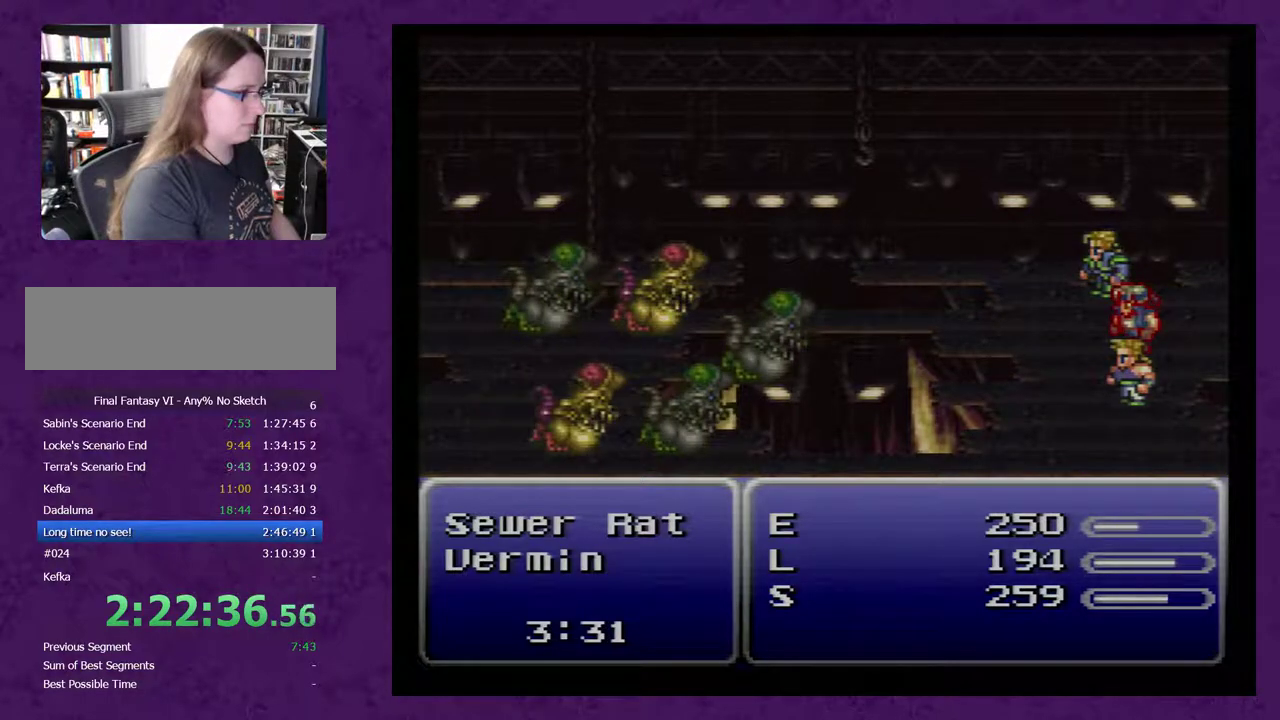
{"buttons": ["A"], "events": []}
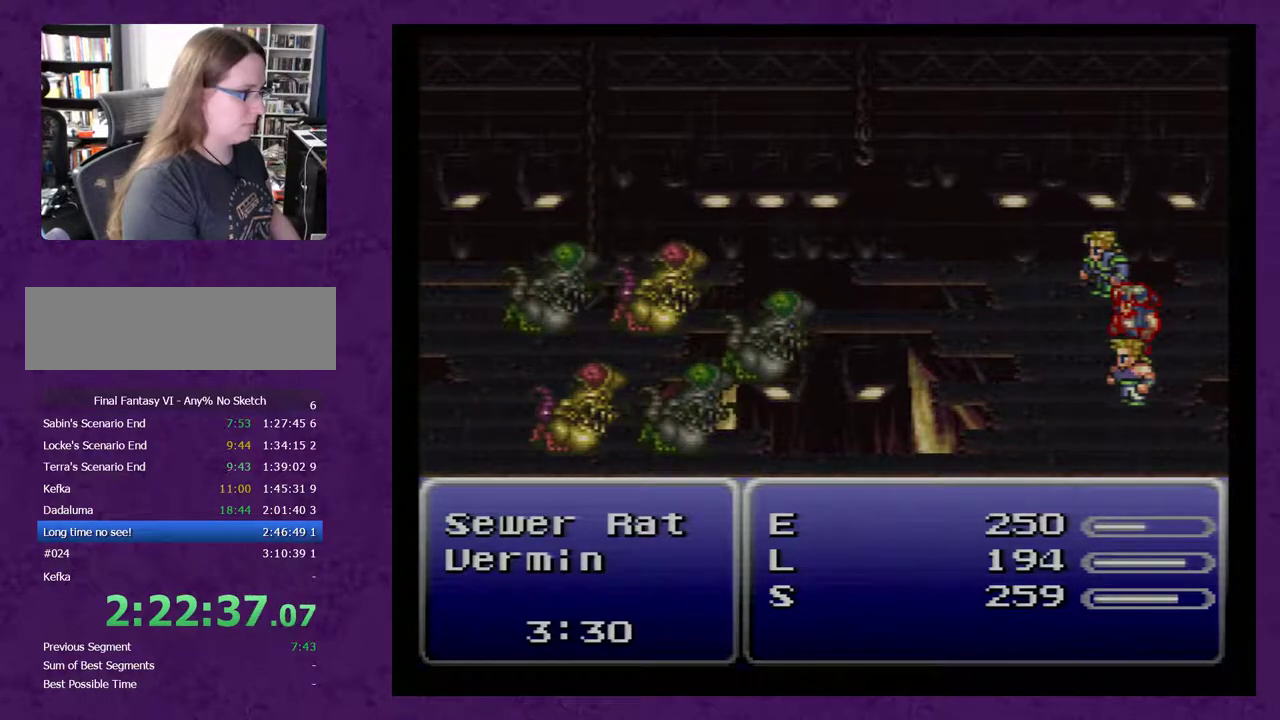
{"buttons": [], "events": [[383, "A", "up"]]}
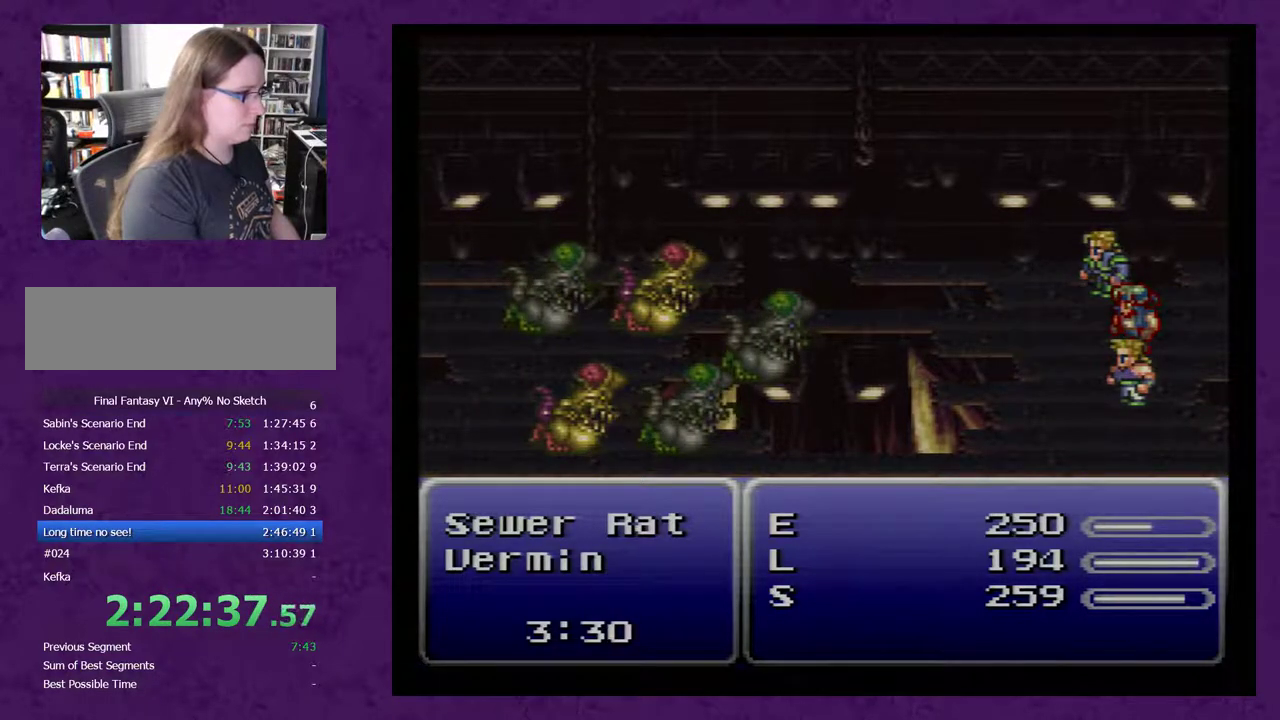
{"buttons": [], "events": []}
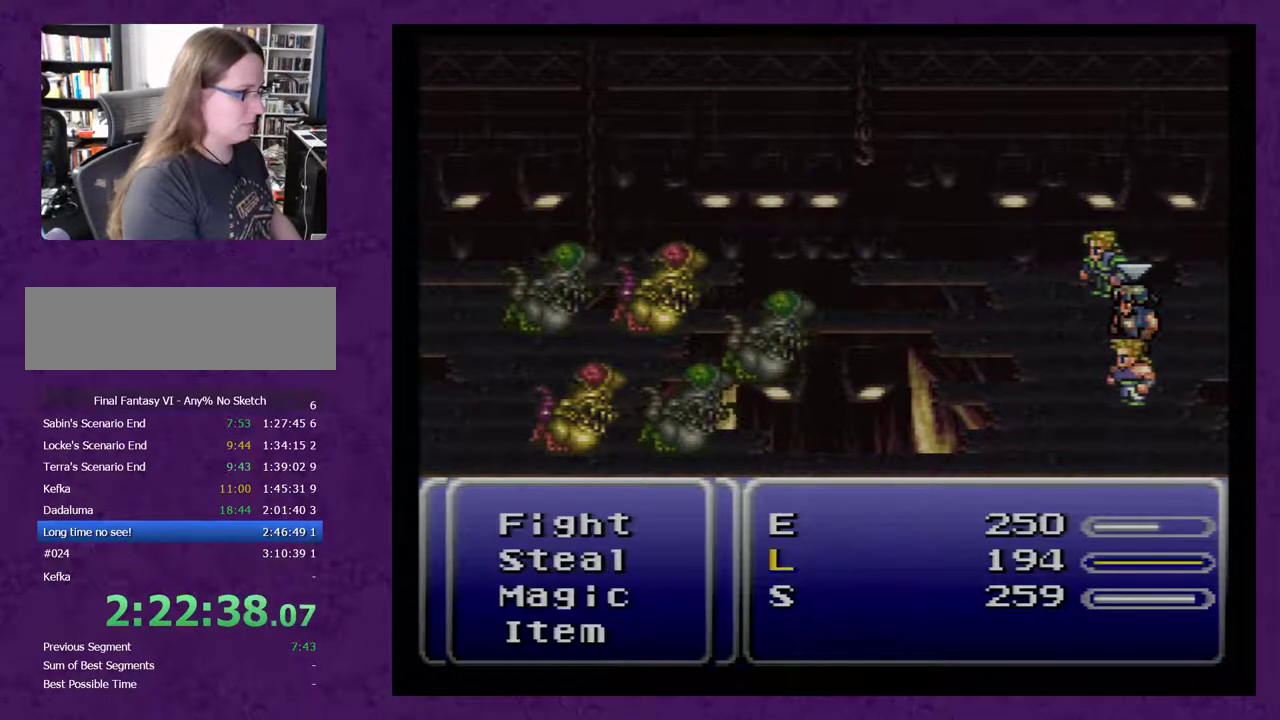
{"buttons": ["DPAD_LEFT"], "events": [[150, "A", "down"], [250, "A", "up"], [500, "DPAD_LEFT", "down"]]}
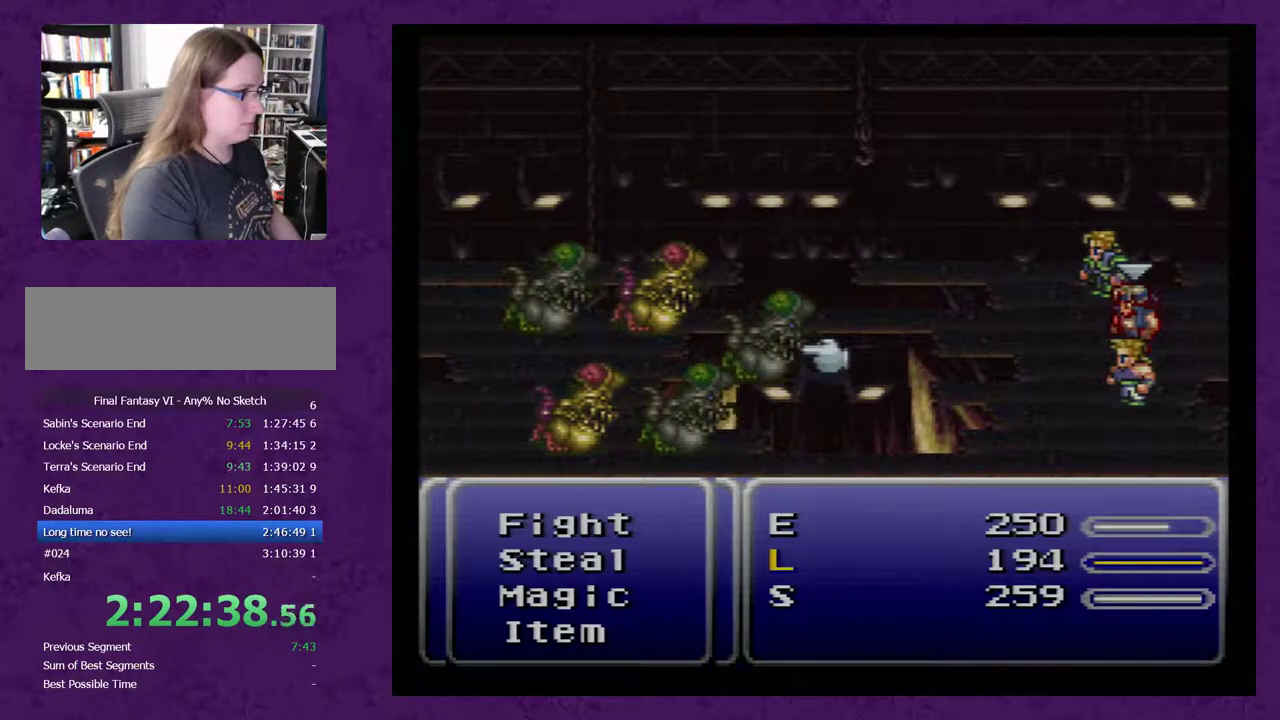
{"buttons": [], "events": [[100, "DPAD_LEFT", "up"], [400, "DPAD_LEFT", "down"], [500, "DPAD_LEFT", "up"]]}
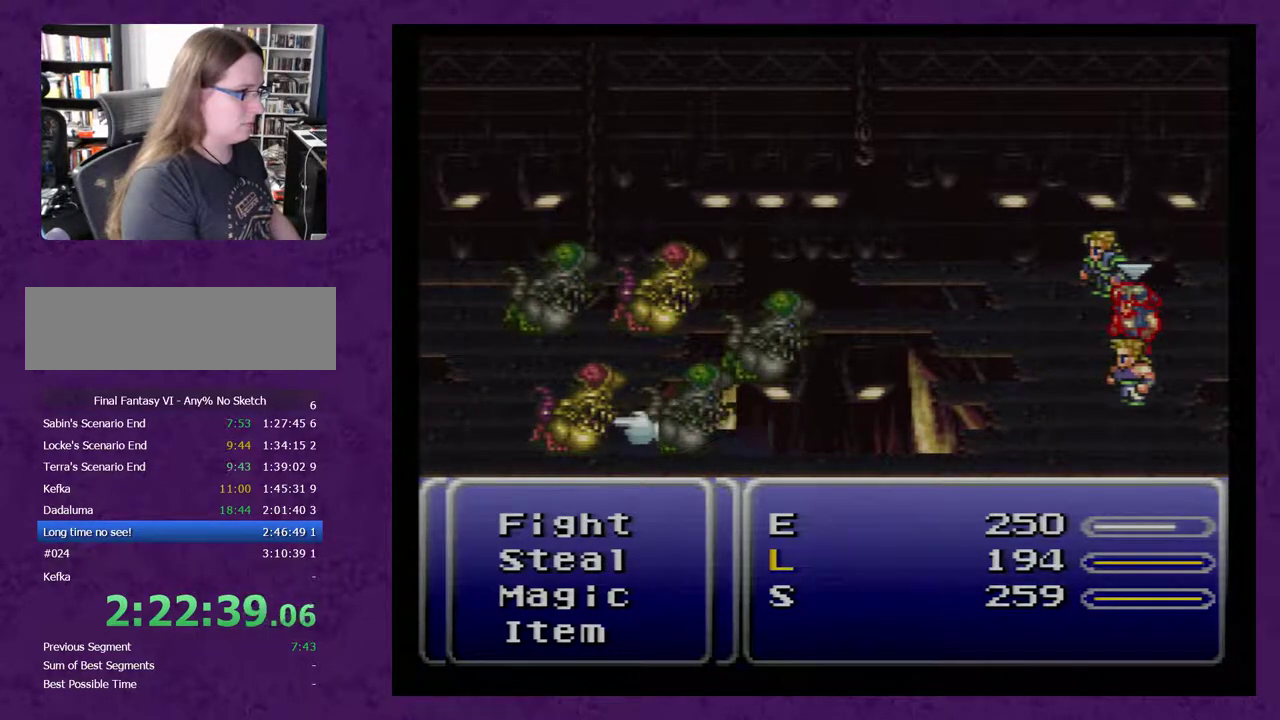
{"buttons": [], "events": [[150, "A", "down"], [217, "A", "up"]]}
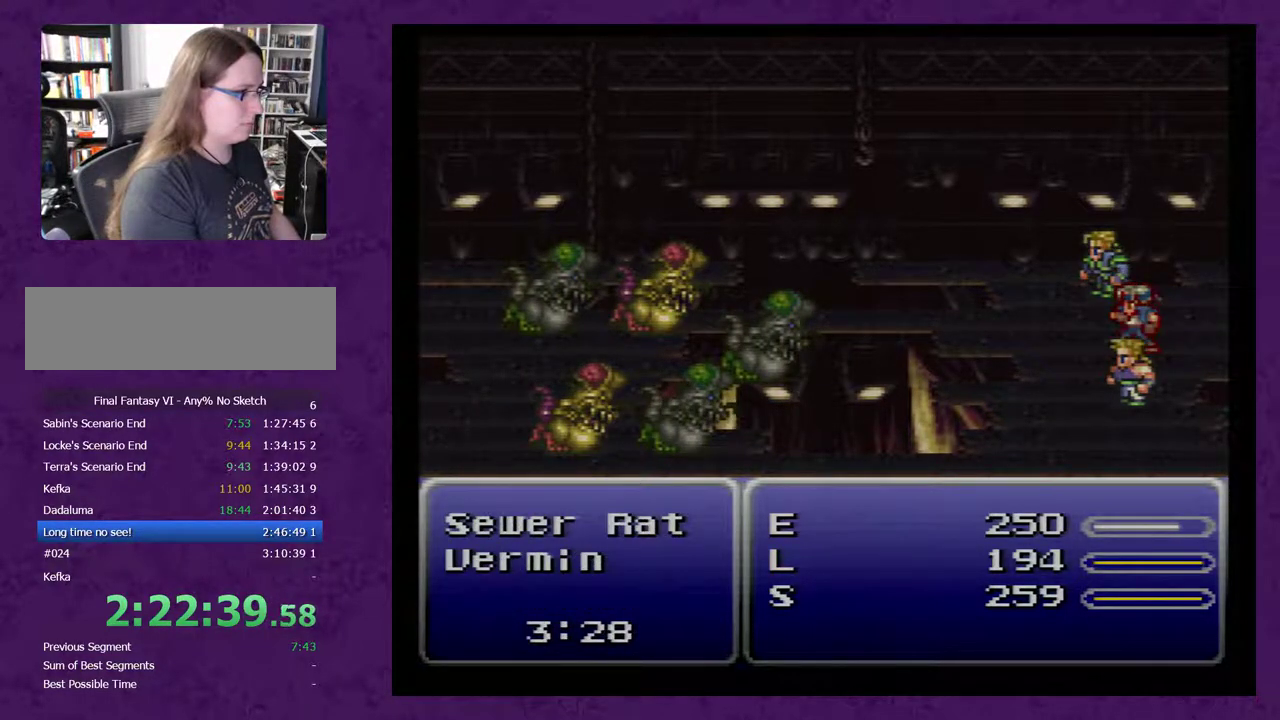
{"buttons": [], "events": []}
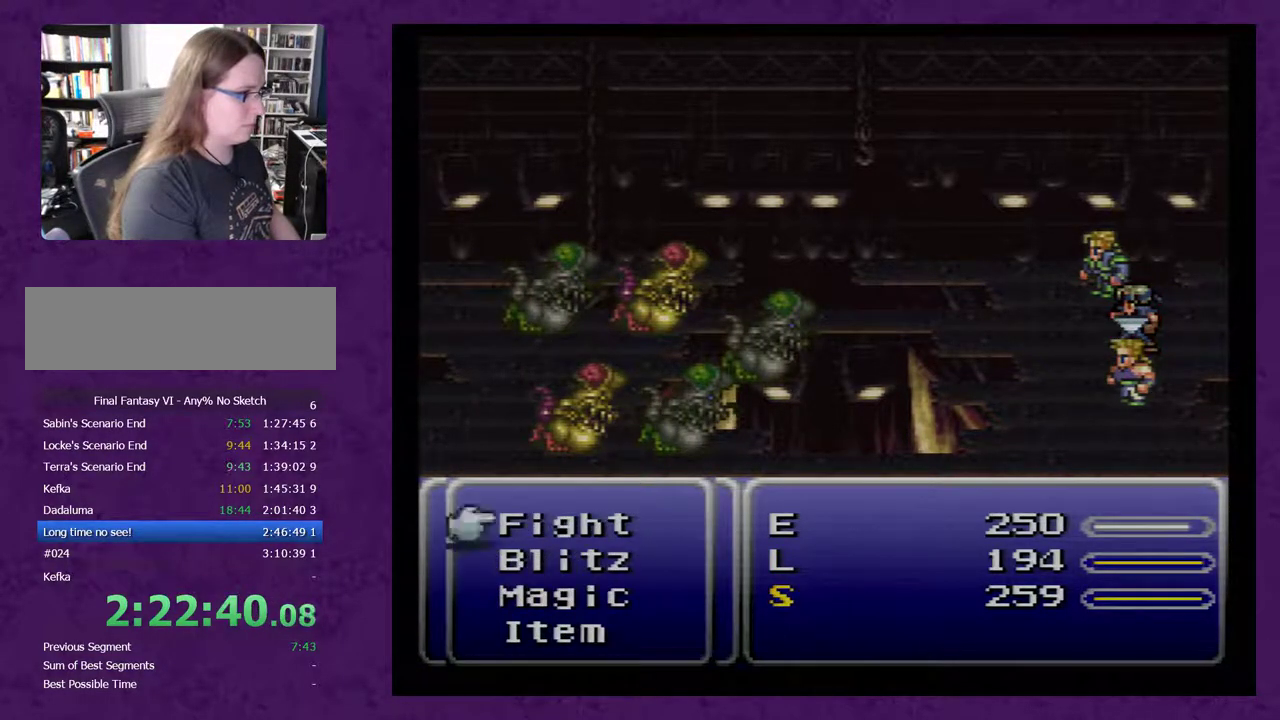
{"buttons": [], "events": [[333, "A", "down"], [433, "A", "up"]]}
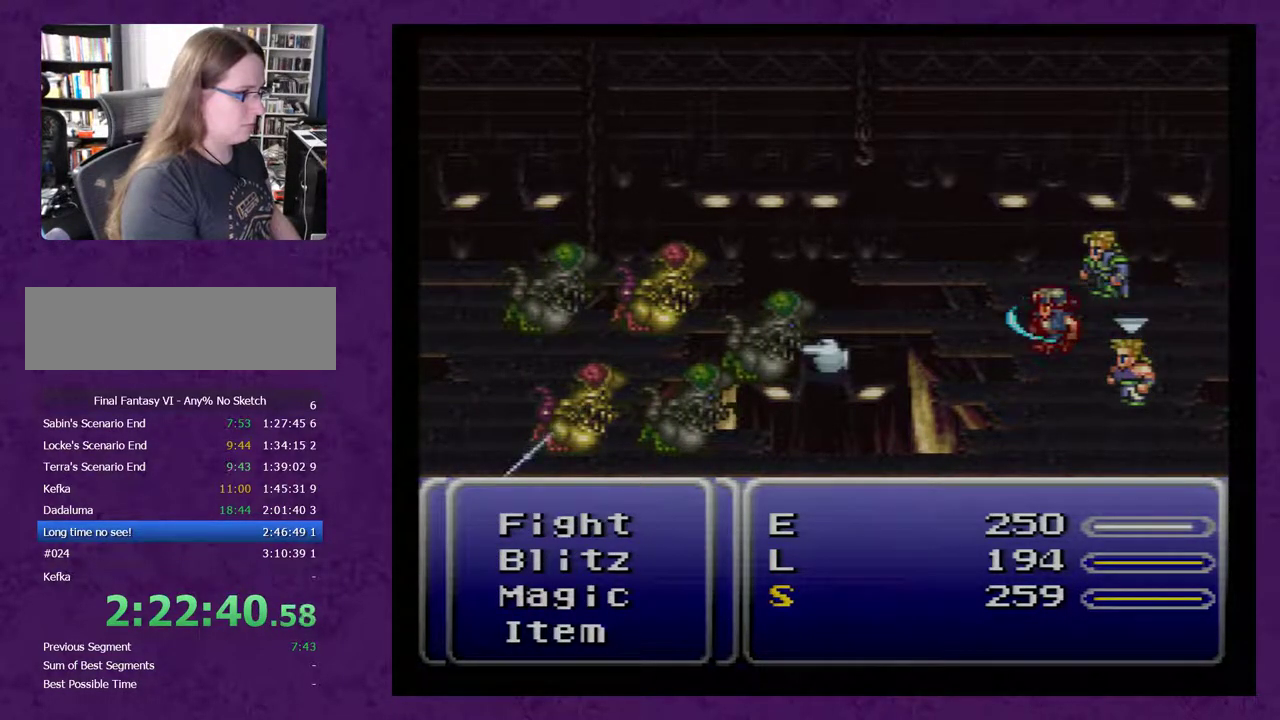
{"buttons": [], "events": [[183, "DPAD_LEFT", "down"], [433, "DPAD_LEFT", "up"]]}
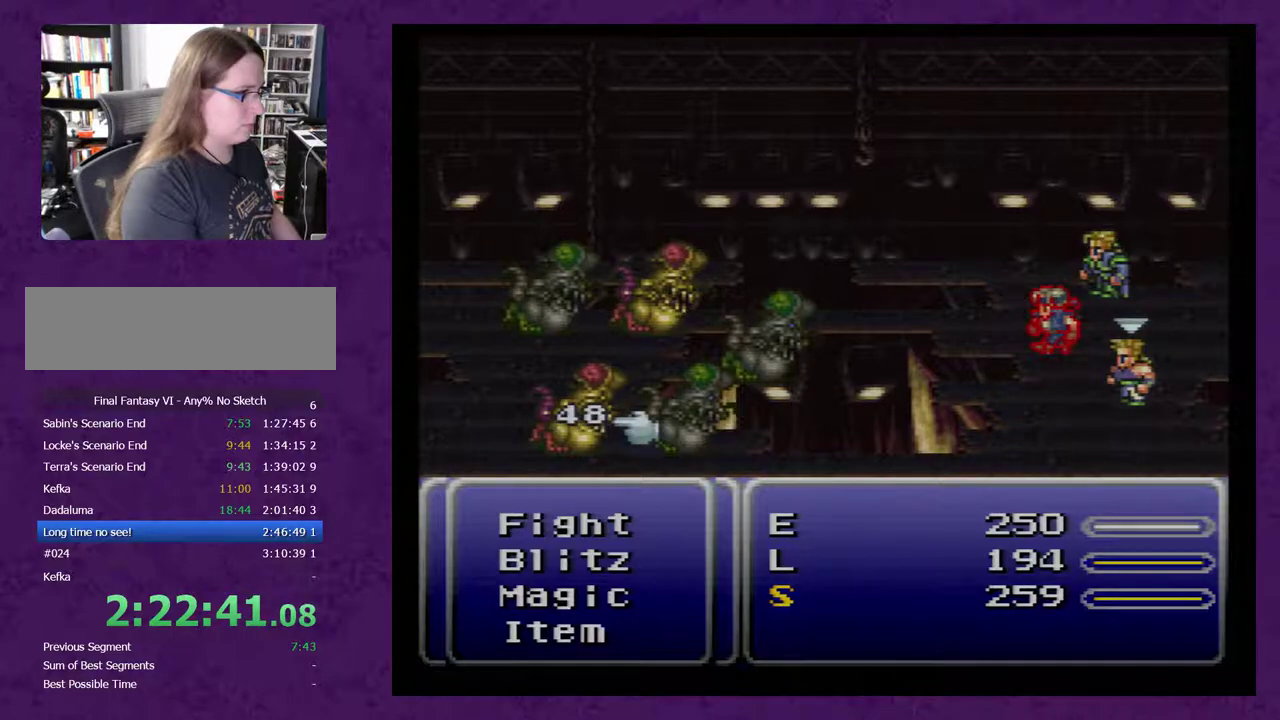
{"buttons": [], "events": []}
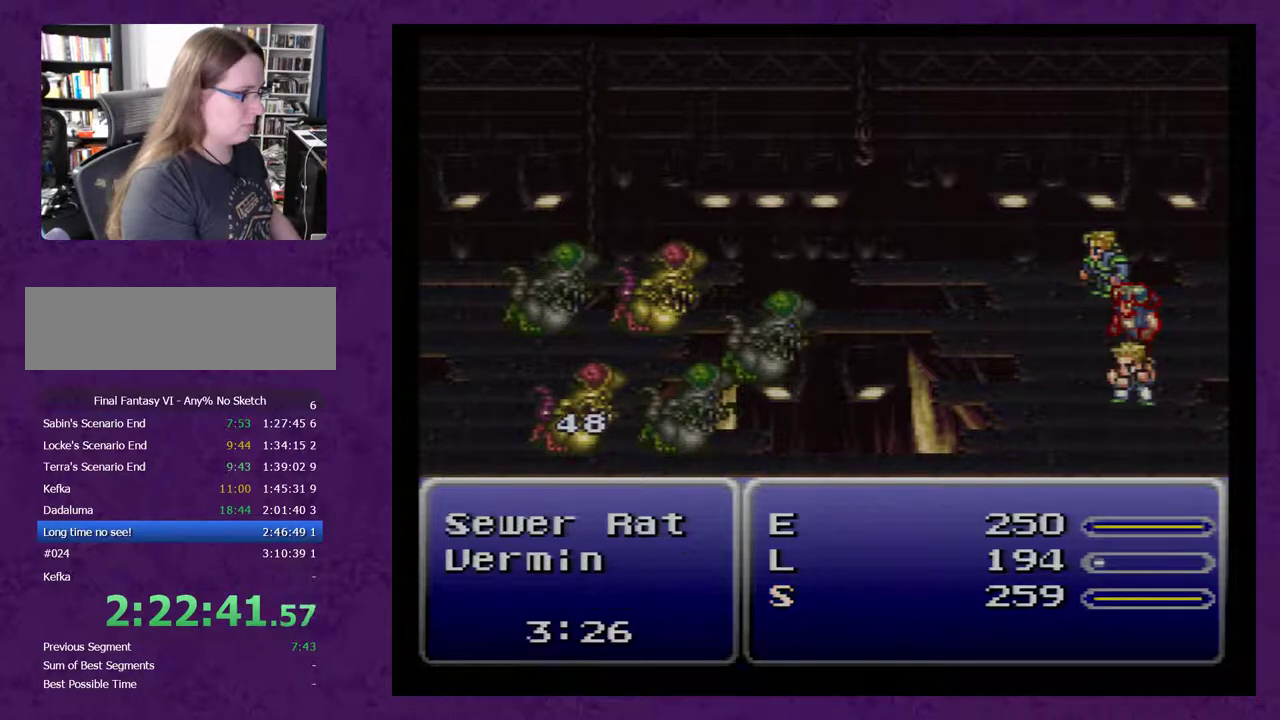
{"buttons": [], "events": []}
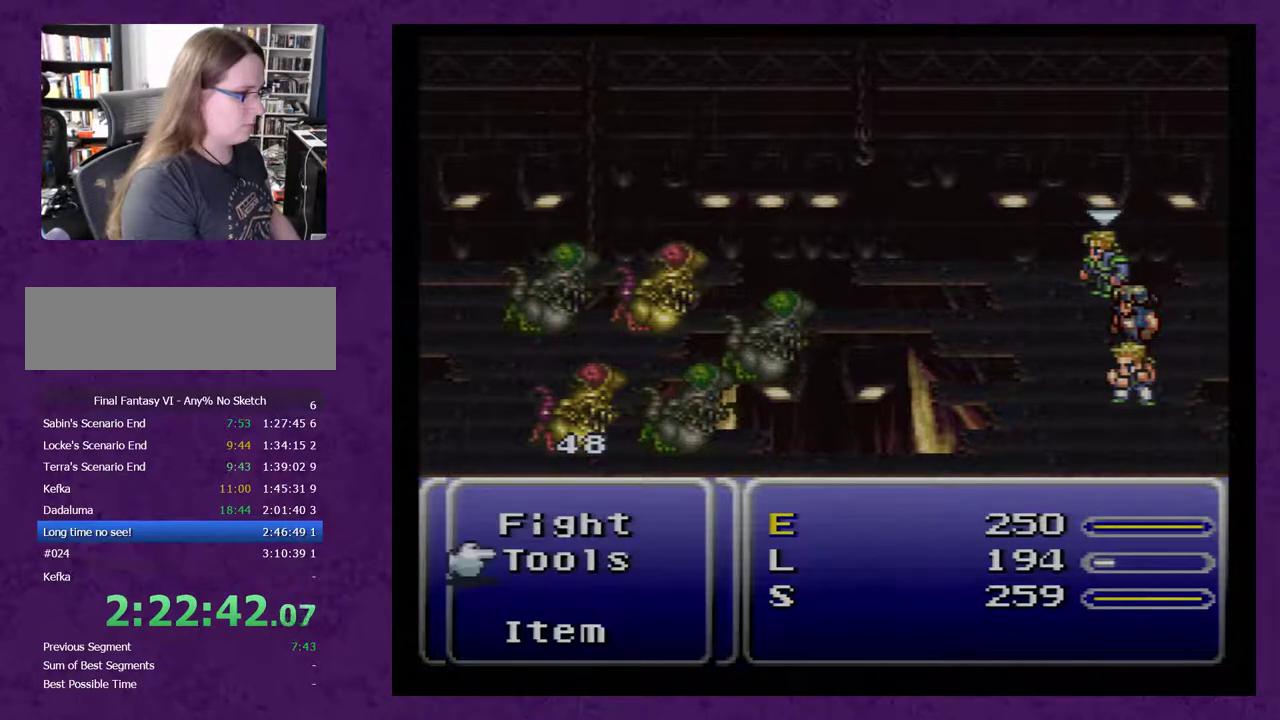
{"buttons": ["A"], "events": [[83, "A", "down"], [150, "A", "up"], [200, "A", "down"], [267, "A", "up"], [367, "A", "down"], [417, "A", "up"], [483, "A", "down"]]}
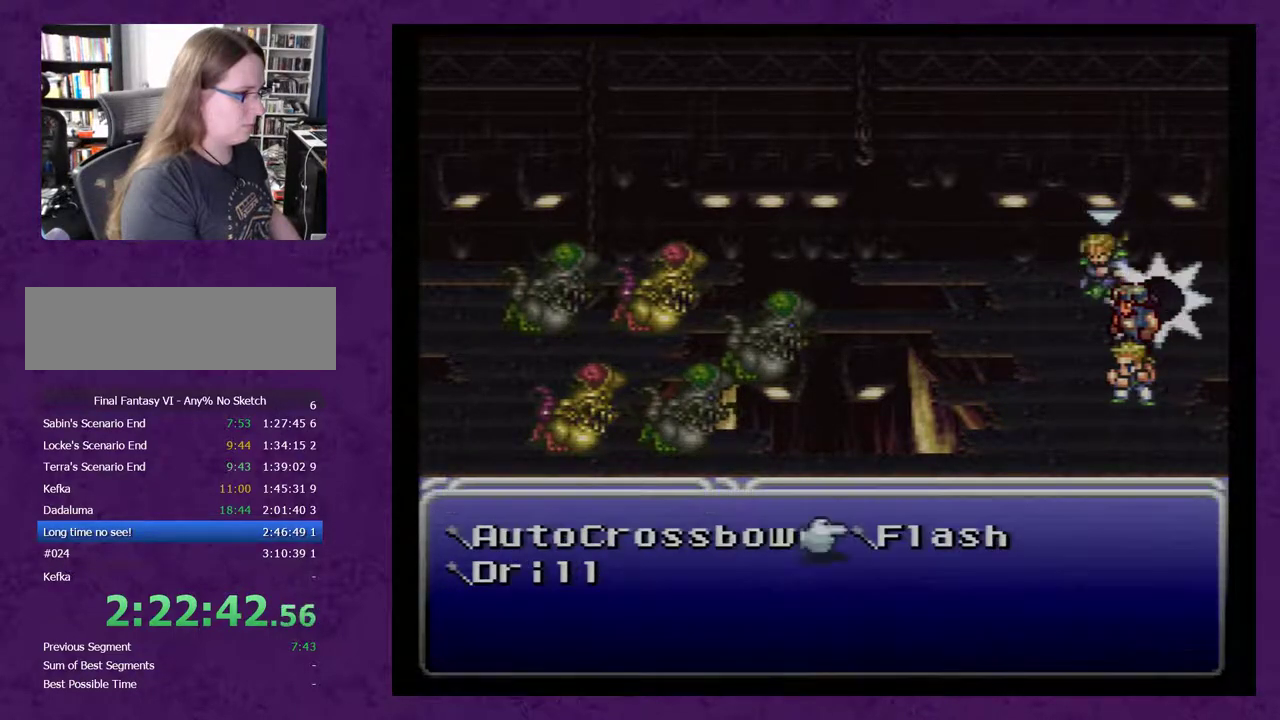
{"buttons": [], "events": [[50, "A", "up"], [117, "A", "down"], [483, "A", "up"]]}
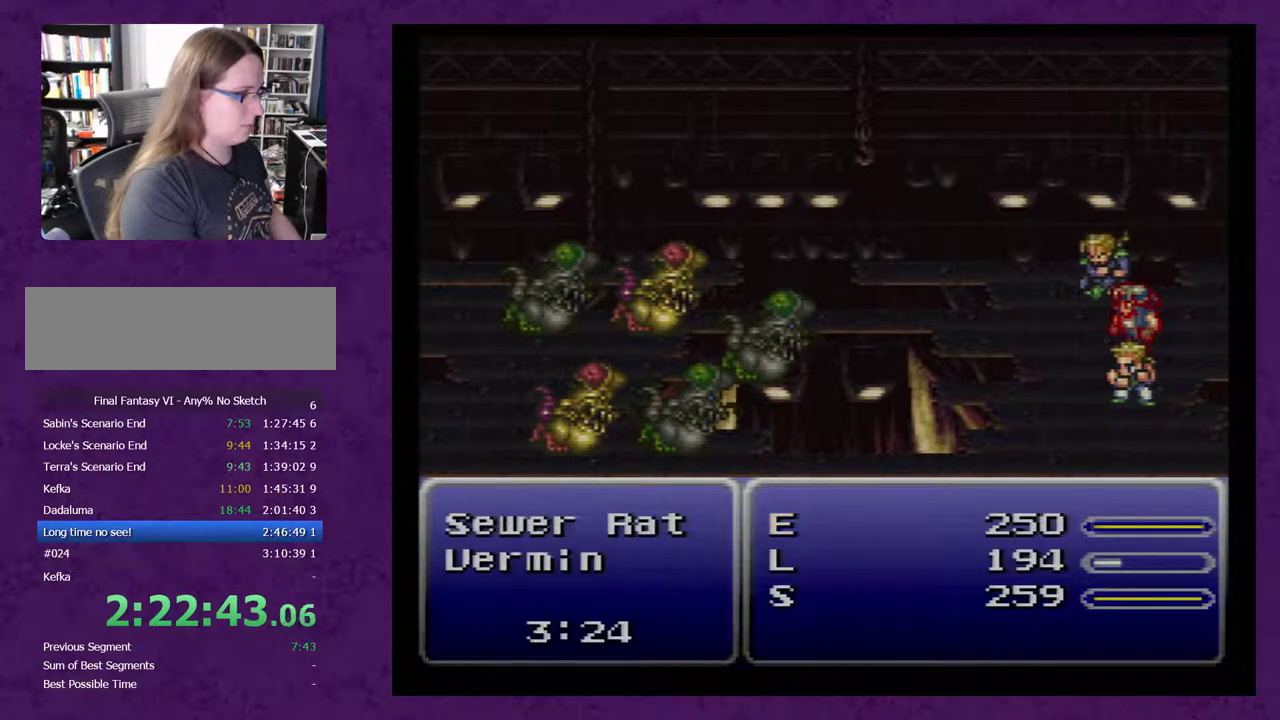
{"buttons": [], "events": []}
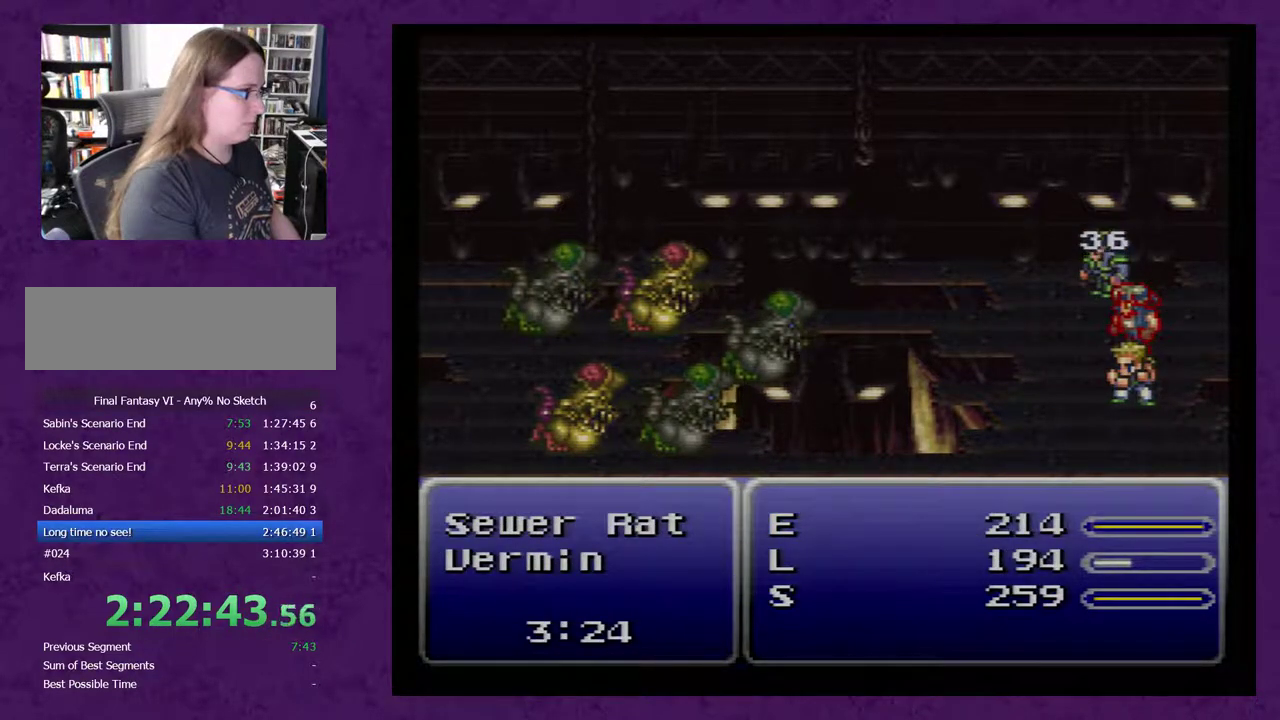
{"buttons": [], "events": []}
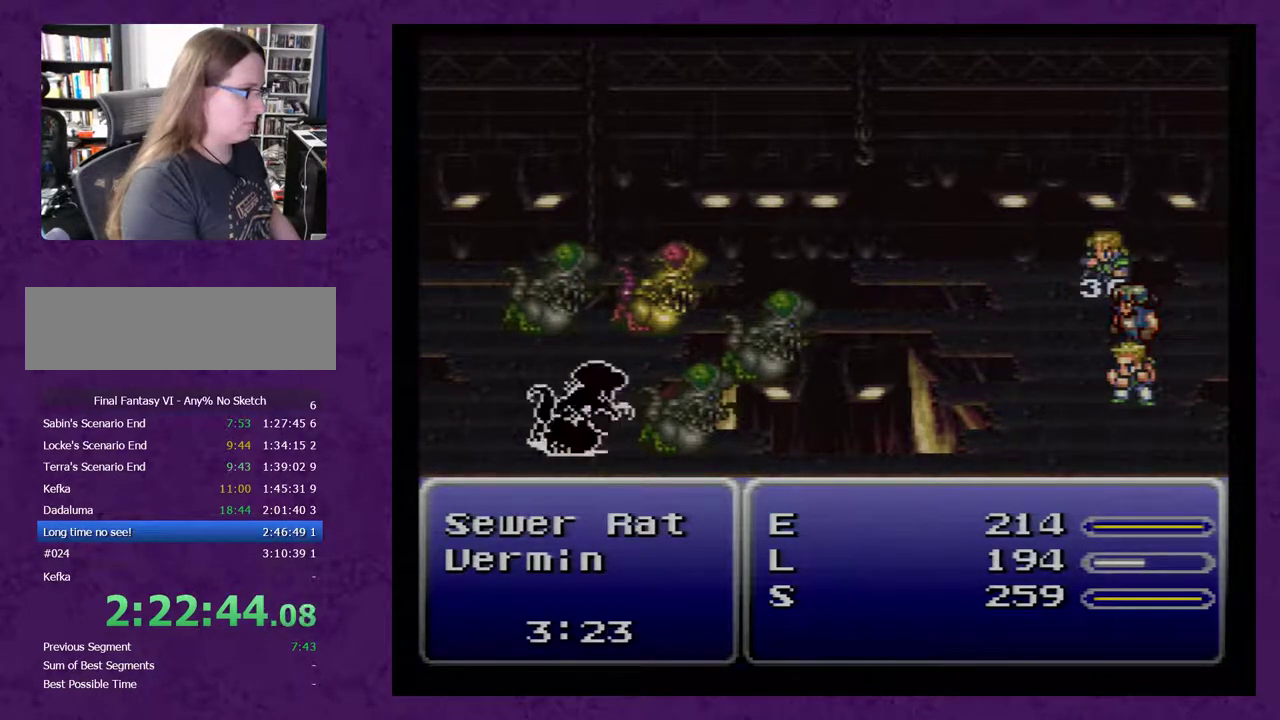
{"buttons": [], "events": []}